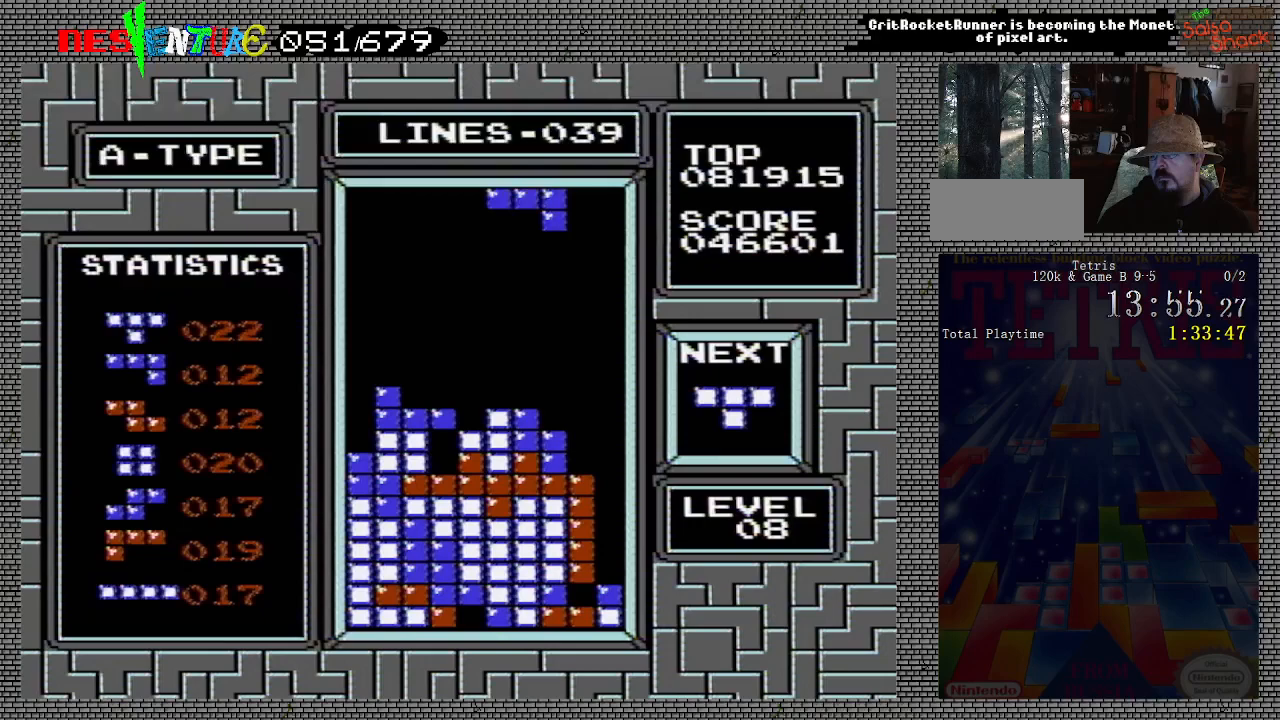
Gameplay with a controller (Nintendo layout); each line is a JSON object with the inputs held at the frame after it. "events" lists button and stick changes between this image and that frame as [ms after this image, input, new state], when the widget could be followed in between. Not read: L3 R3.
{"buttons": [], "events": [[150, "DPAD_RIGHT", "up"], [317, "DPAD_RIGHT", "down"], [417, "DPAD_RIGHT", "up"]]}
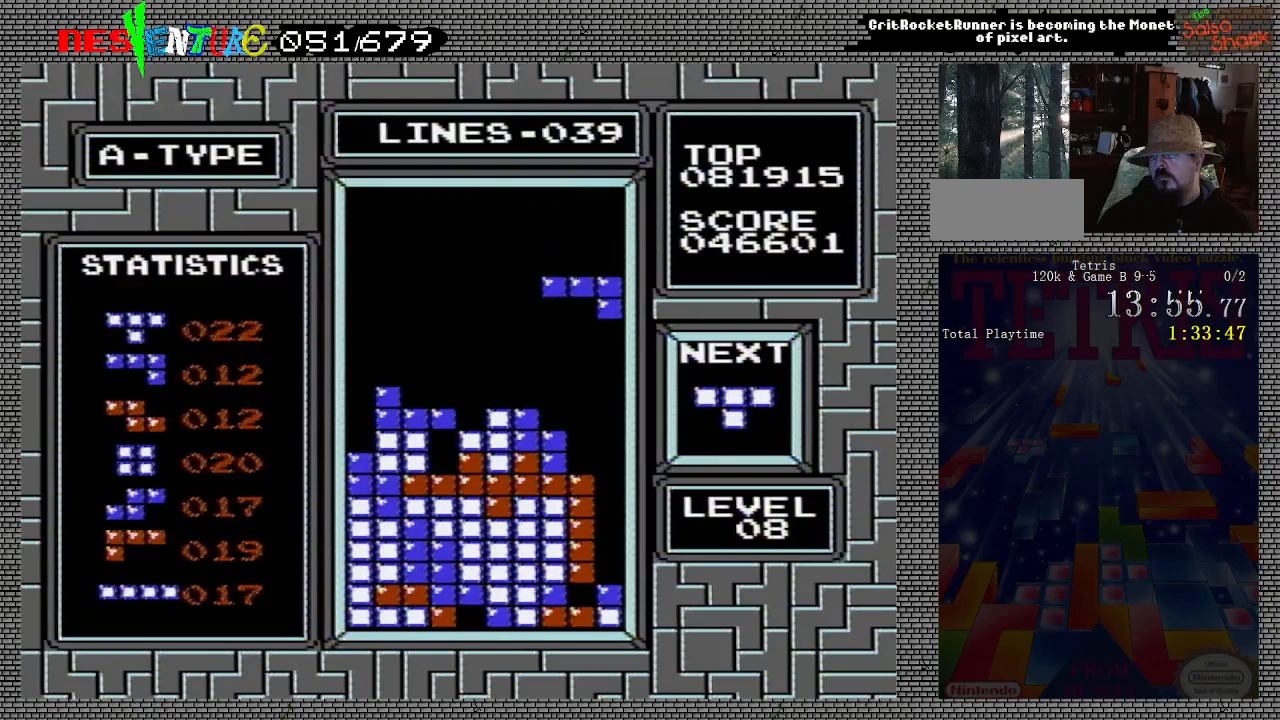
{"buttons": [], "events": []}
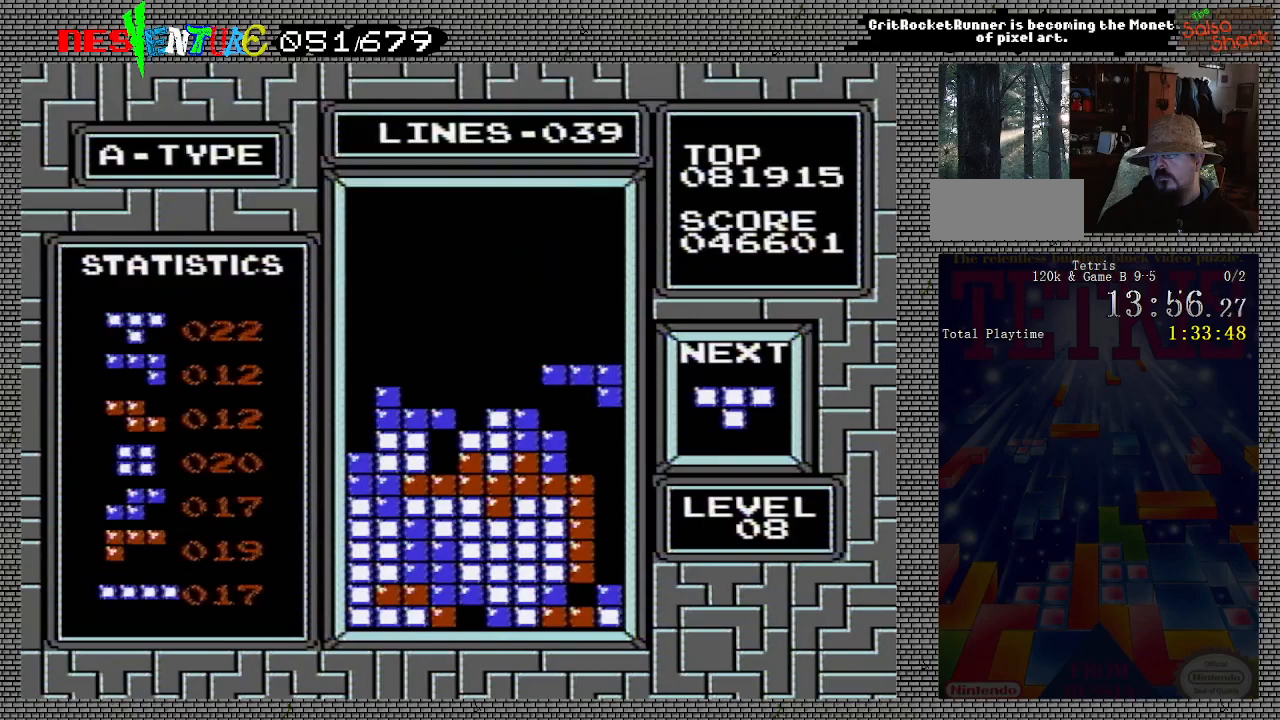
{"buttons": [], "events": [[183, "DPAD_DOWN", "down"], [283, "DPAD_DOWN", "up"]]}
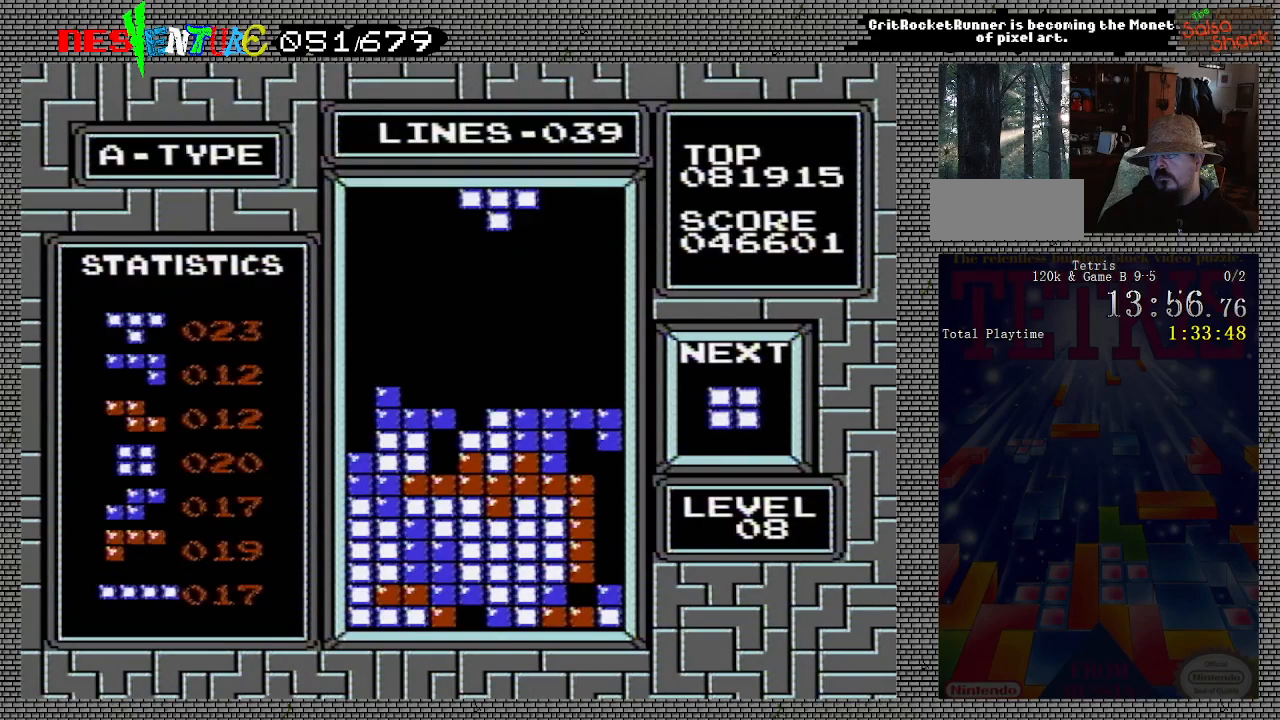
{"buttons": ["DPAD_DOWN"], "events": [[133, "DPAD_LEFT", "down"], [183, "DPAD_LEFT", "up"], [350, "DPAD_DOWN", "down"]]}
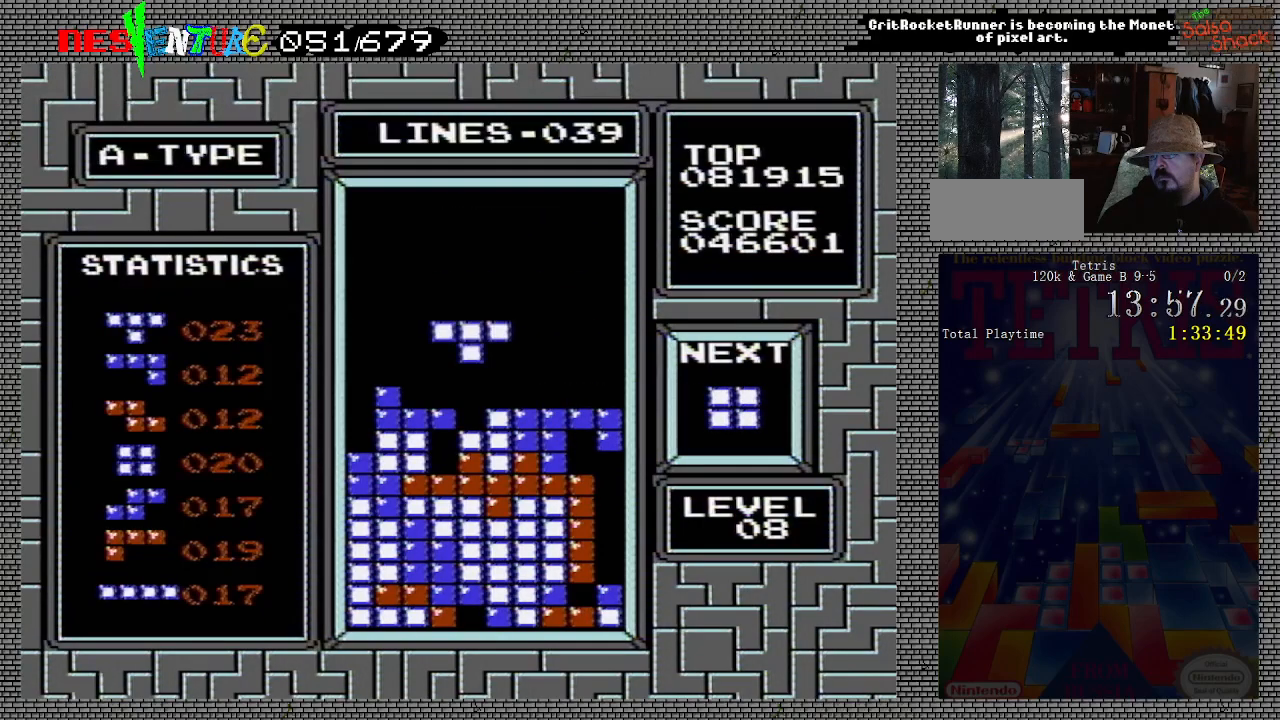
{"buttons": [], "events": [[83, "DPAD_DOWN", "up"]]}
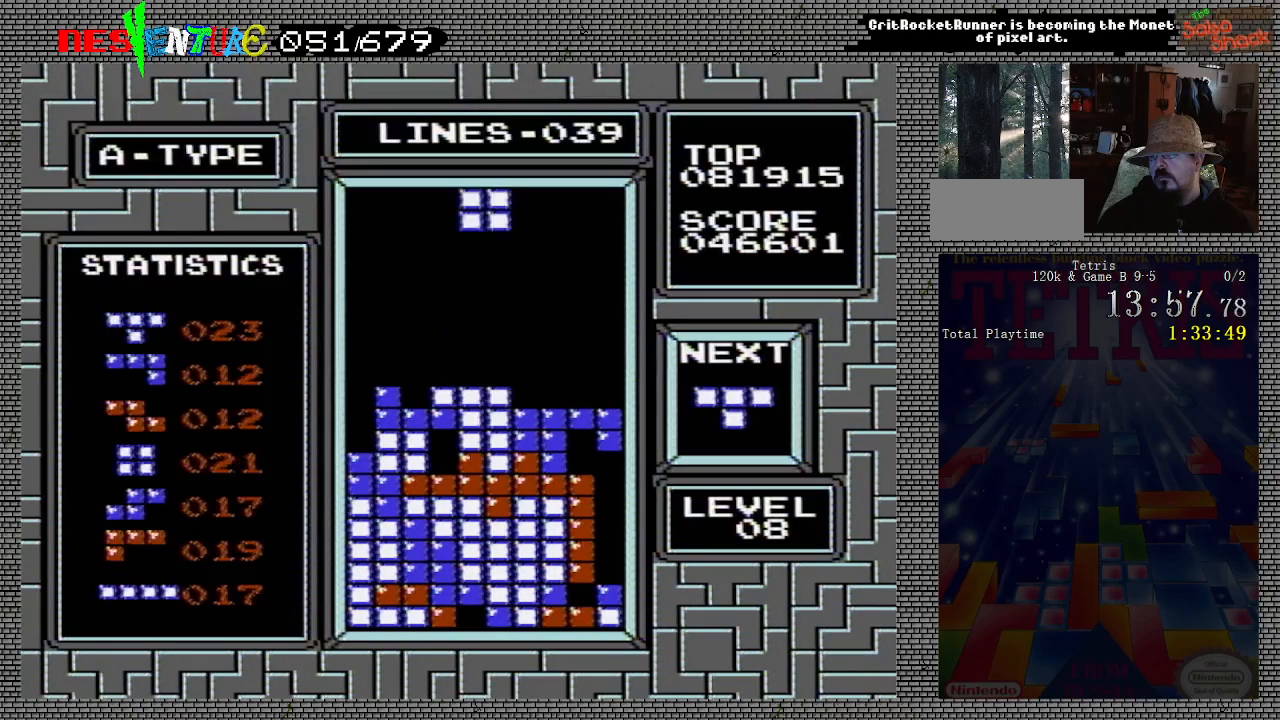
{"buttons": ["DPAD_DOWN"], "events": [[17, "DPAD_RIGHT", "down"], [67, "DPAD_RIGHT", "up"], [217, "DPAD_RIGHT", "down"], [250, "DPAD_RIGHT", "up"], [467, "DPAD_DOWN", "down"]]}
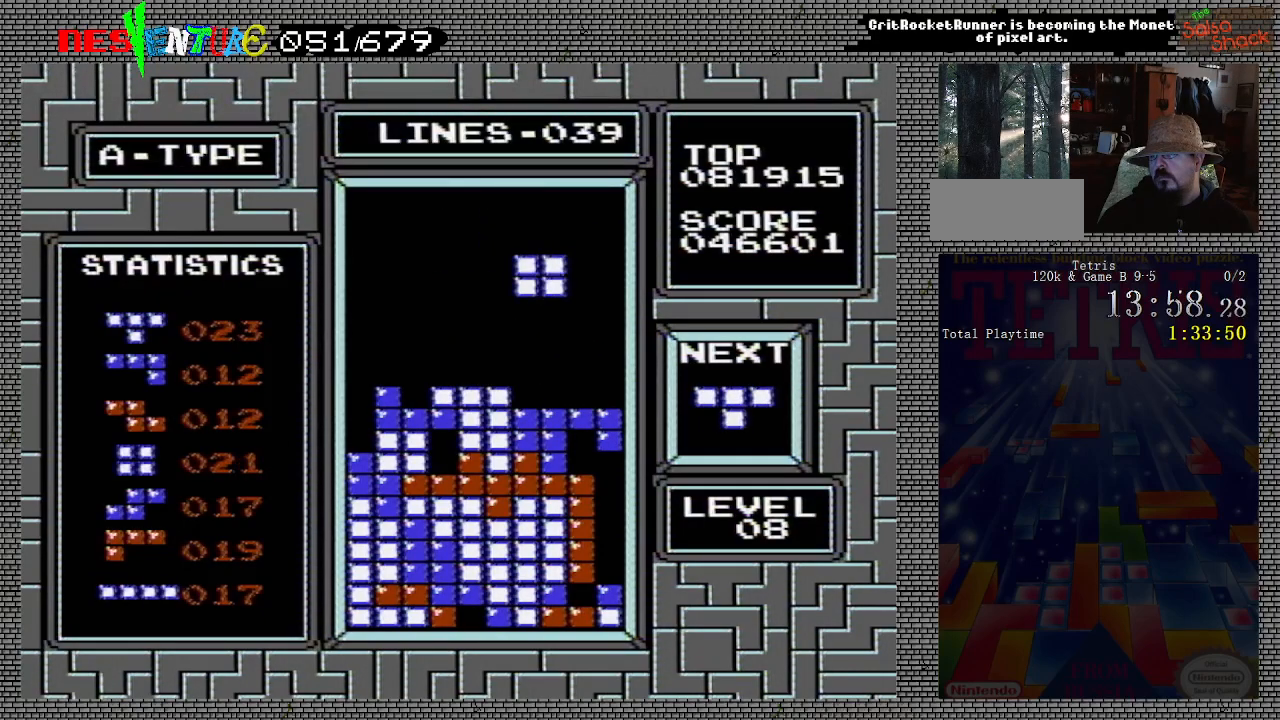
{"buttons": ["DPAD_LEFT"], "events": [[217, "DPAD_DOWN", "up"], [483, "DPAD_LEFT", "down"]]}
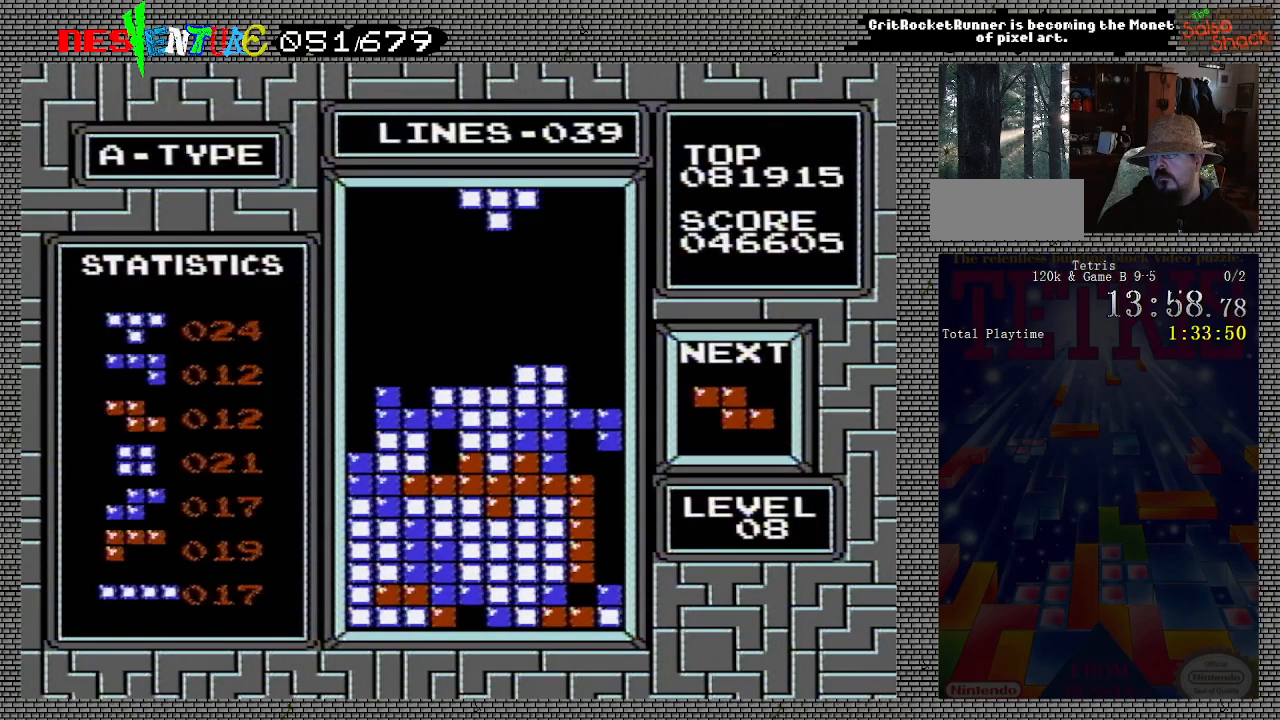
{"buttons": ["DPAD_DOWN"], "events": [[67, "DPAD_LEFT", "up"], [150, "DPAD_LEFT", "down"], [217, "DPAD_LEFT", "up"], [267, "DPAD_LEFT", "down"], [350, "DPAD_LEFT", "up"], [500, "DPAD_DOWN", "down"]]}
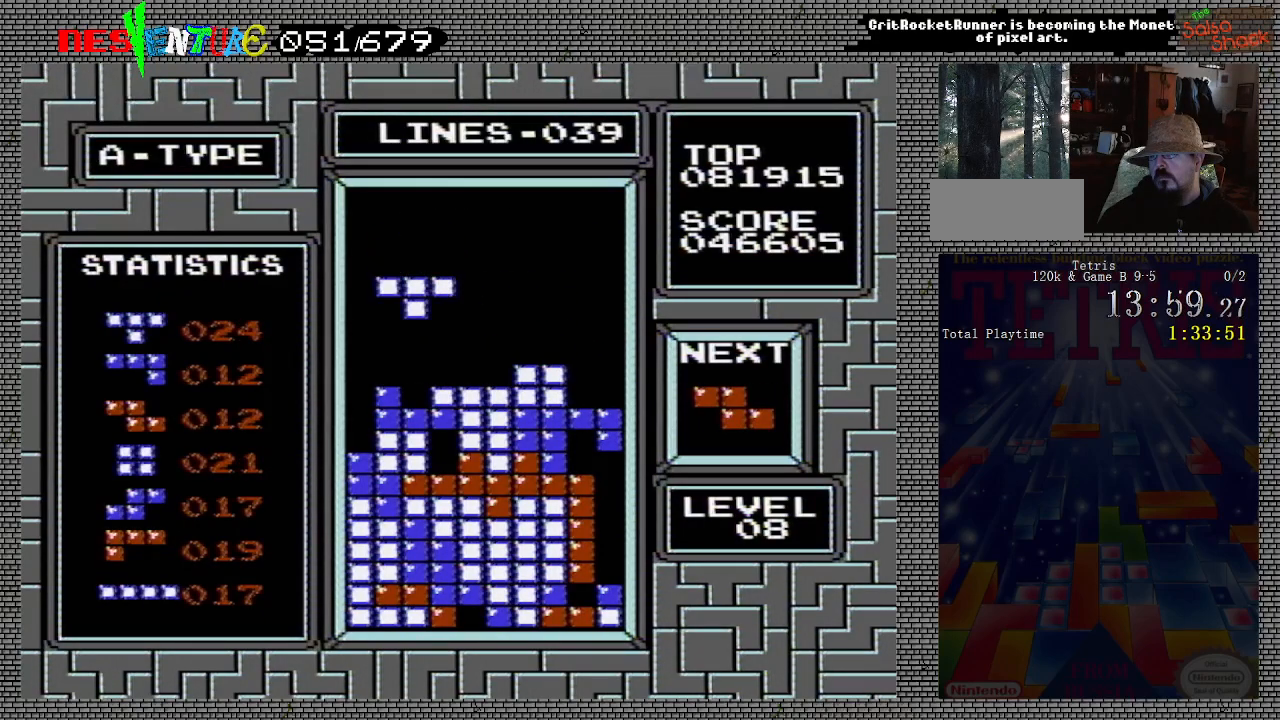
{"buttons": [], "events": [[233, "DPAD_DOWN", "up"]]}
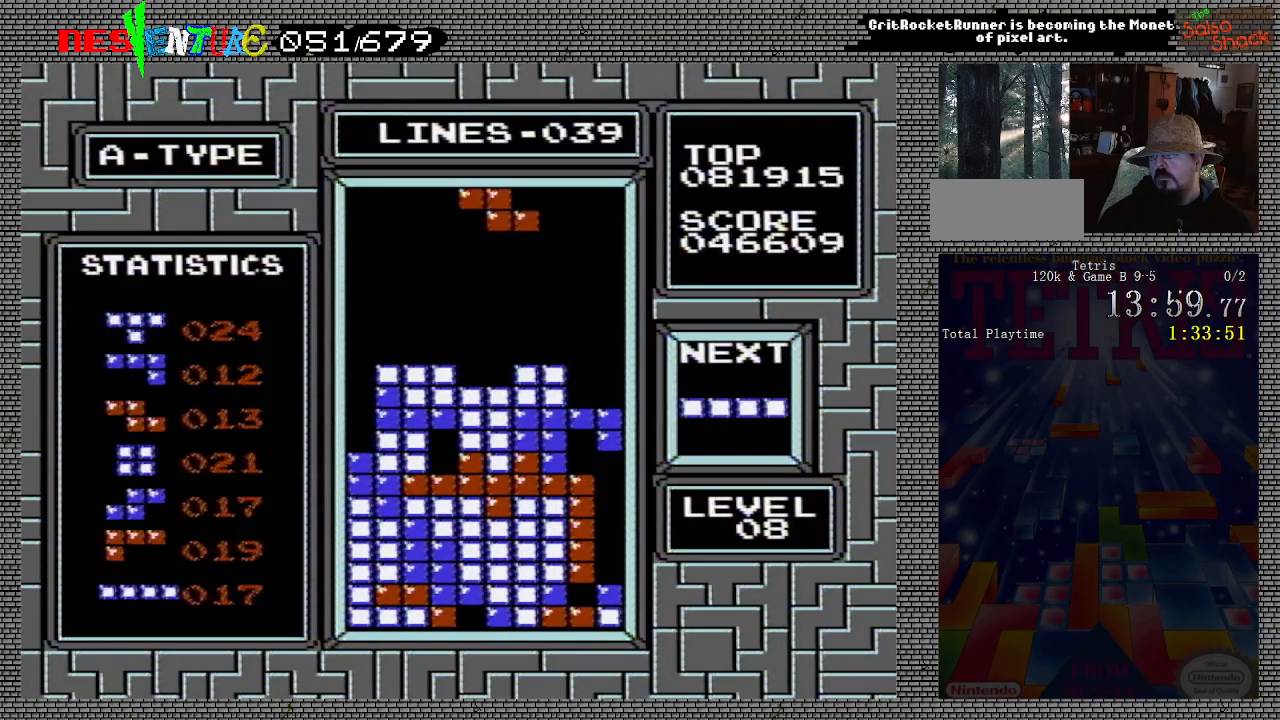
{"buttons": ["DPAD_DOWN"], "events": [[300, "DPAD_LEFT", "down"], [350, "DPAD_LEFT", "up"], [433, "DPAD_DOWN", "down"]]}
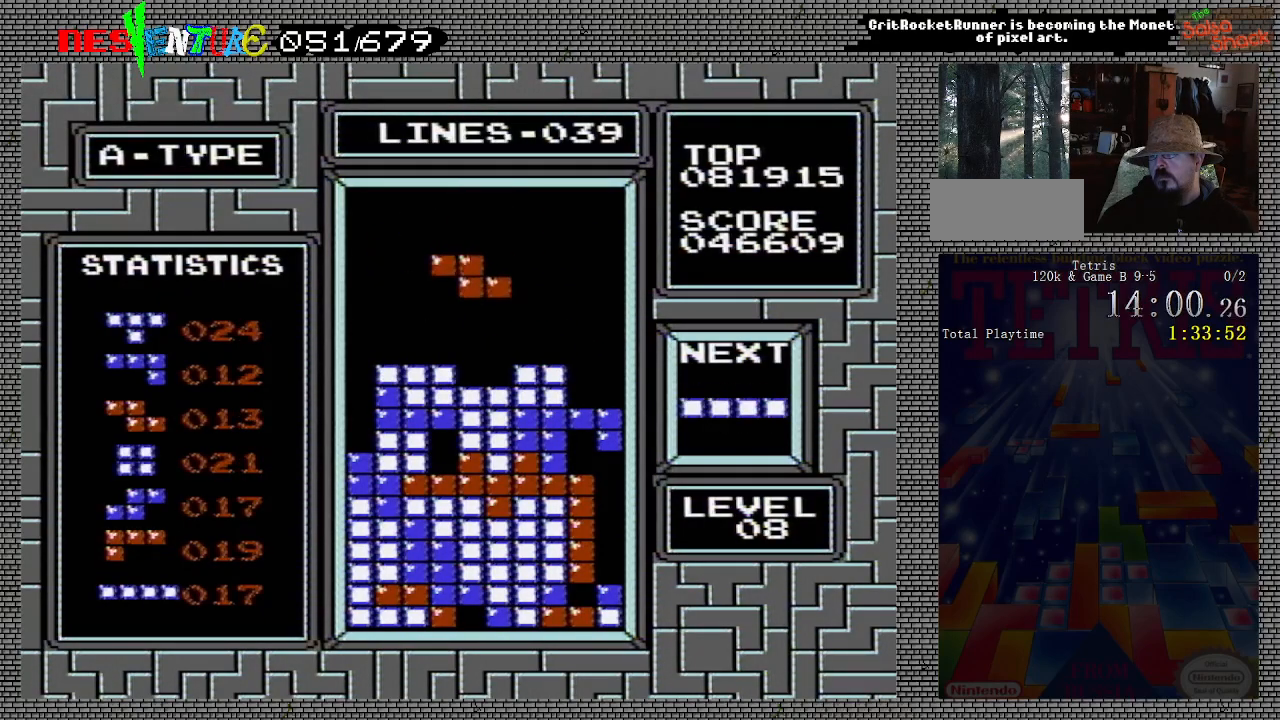
{"buttons": ["DPAD_LEFT"], "events": [[167, "DPAD_DOWN", "up"], [317, "DPAD_LEFT", "down"]]}
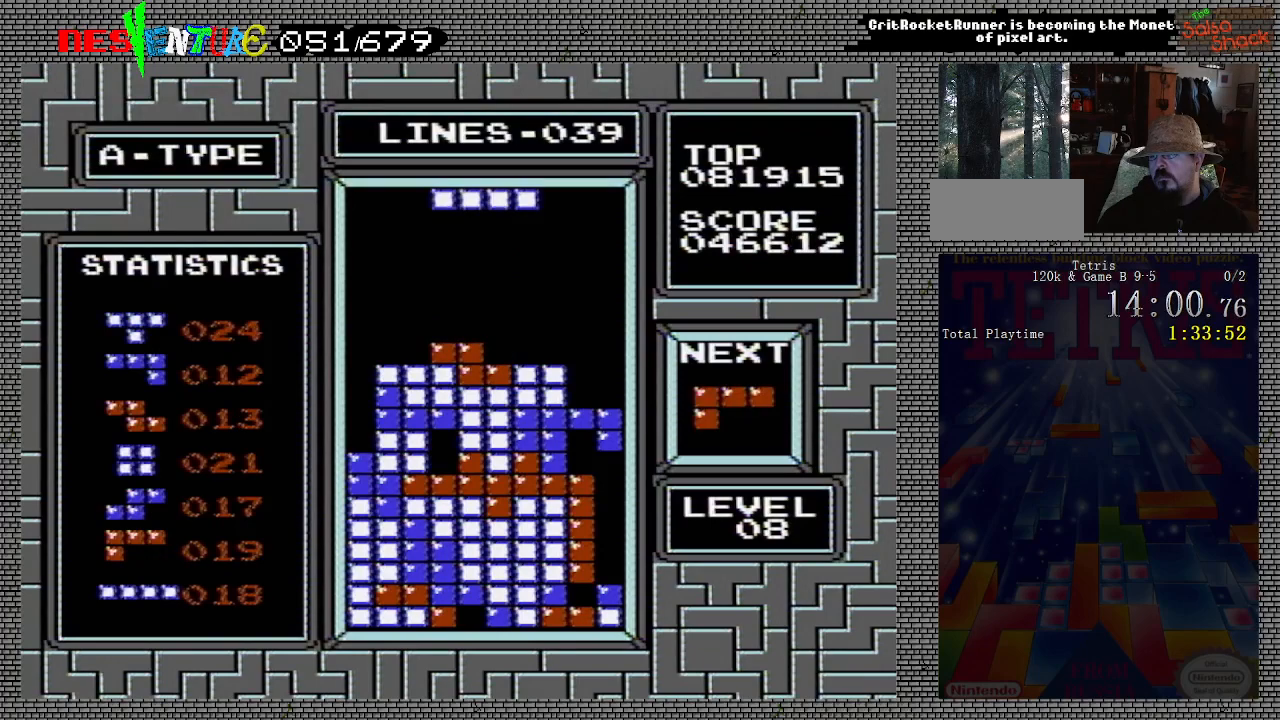
{"buttons": [], "events": [[17, "A", "down"], [200, "A", "up"], [450, "DPAD_LEFT", "up"]]}
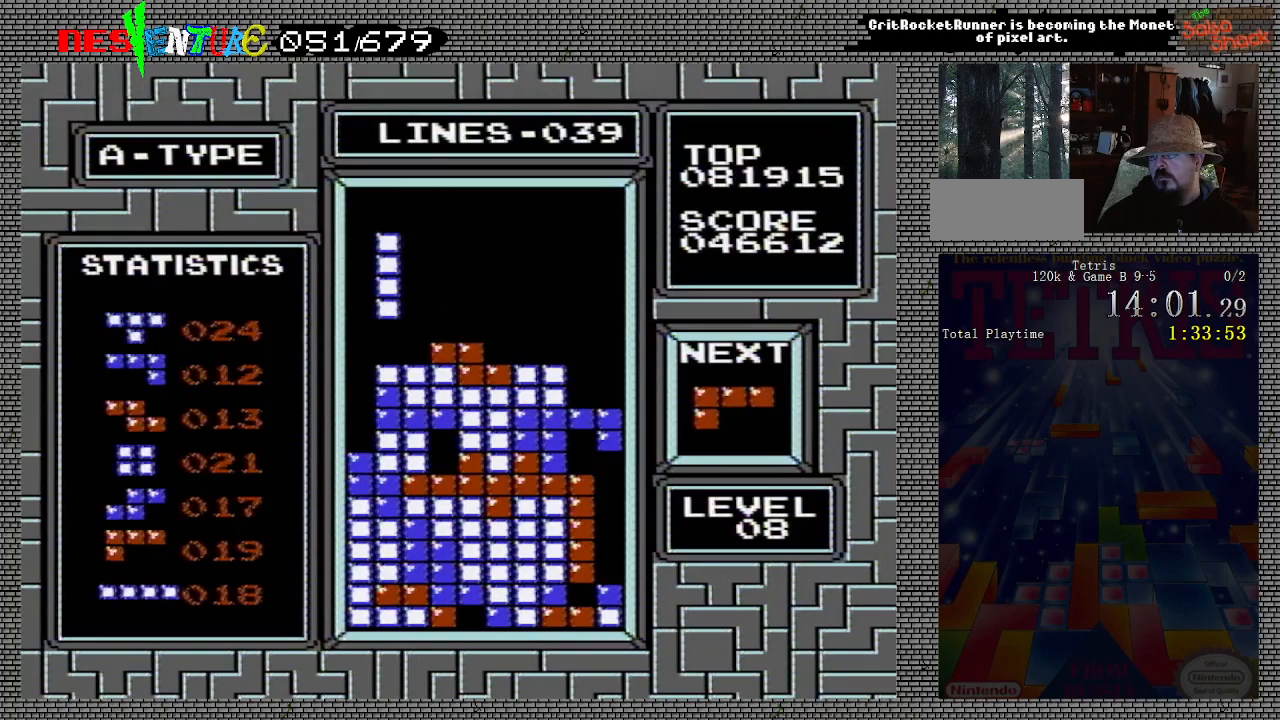
{"buttons": [], "events": [[100, "DPAD_DOWN", "down"], [483, "DPAD_DOWN", "up"]]}
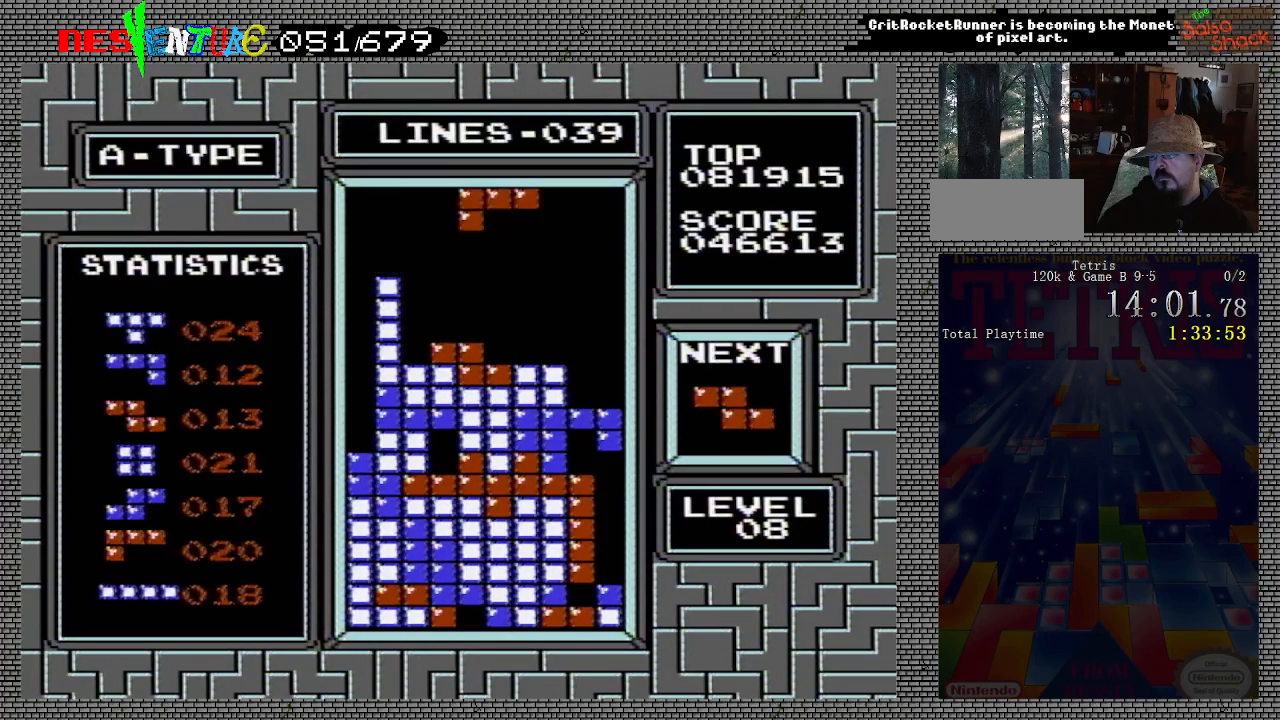
{"buttons": ["DPAD_LEFT"], "events": [[317, "DPAD_LEFT", "down"], [417, "DPAD_LEFT", "up"], [500, "DPAD_LEFT", "down"]]}
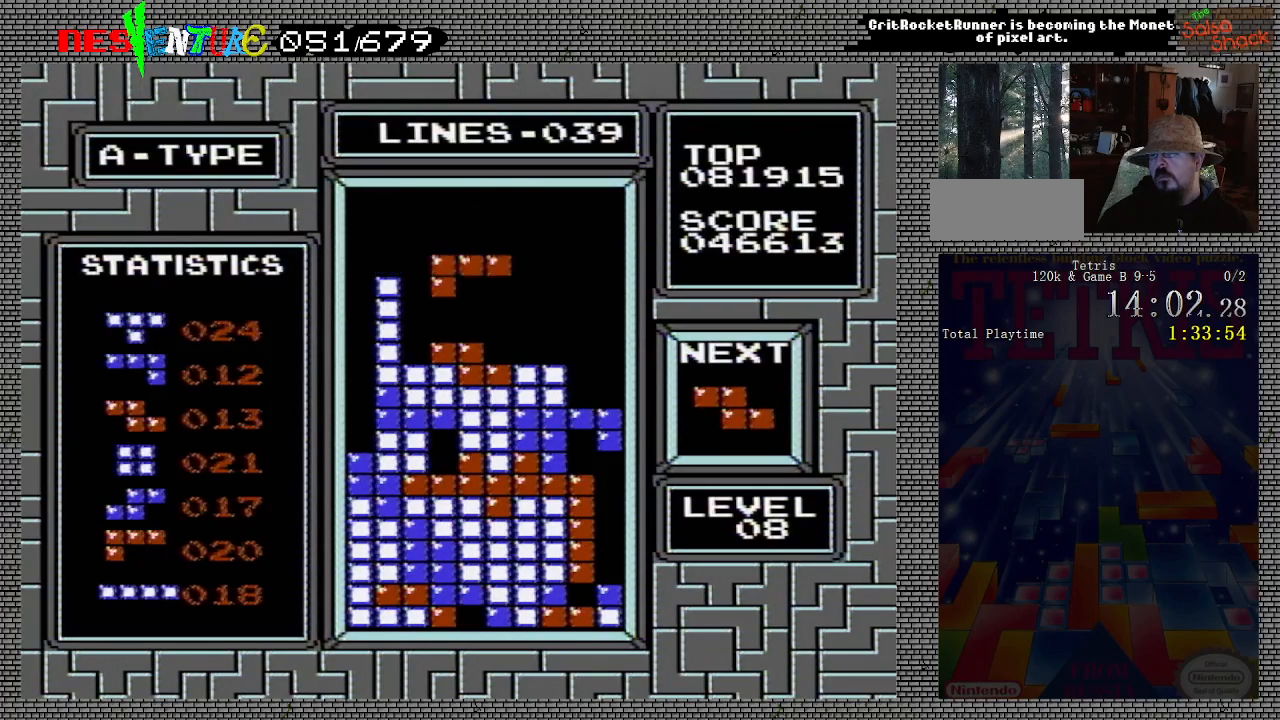
{"buttons": ["DPAD_RIGHT"], "events": [[67, "DPAD_LEFT", "up"], [167, "DPAD_DOWN", "down"], [317, "DPAD_DOWN", "up"], [467, "DPAD_RIGHT", "down"]]}
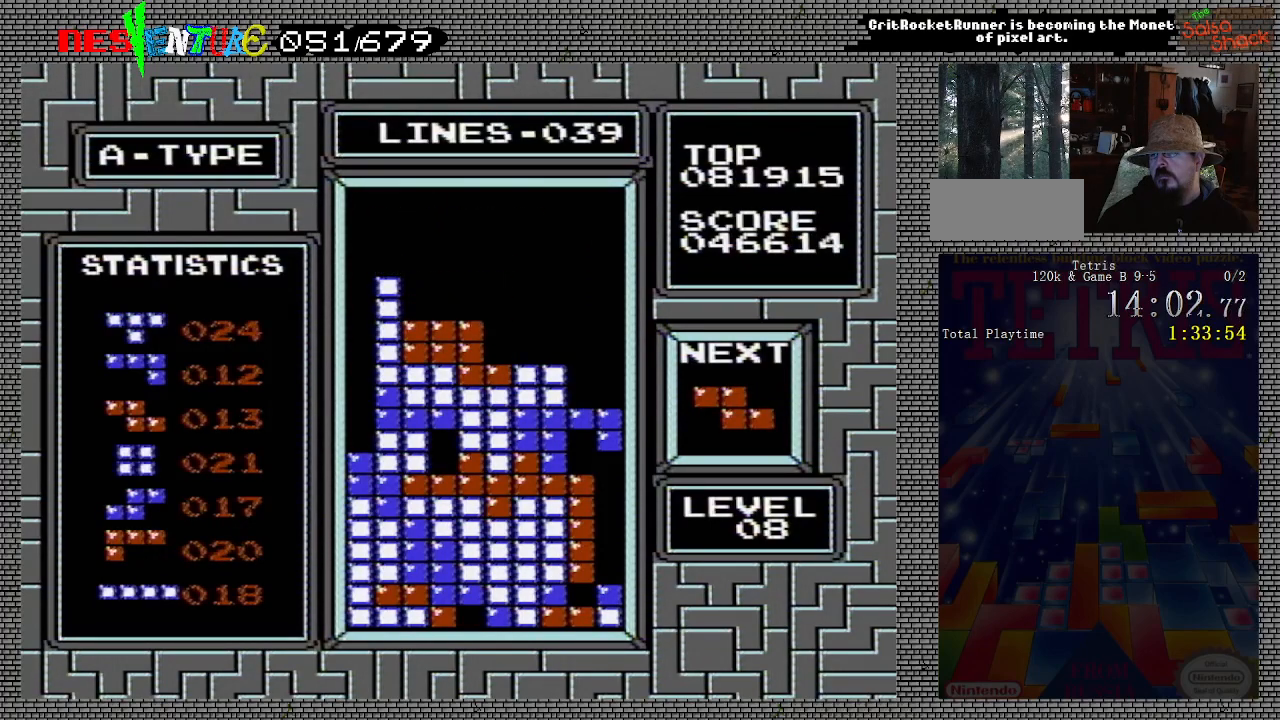
{"buttons": [], "events": [[67, "DPAD_RIGHT", "up"], [417, "DPAD_RIGHT", "down"], [467, "DPAD_RIGHT", "up"]]}
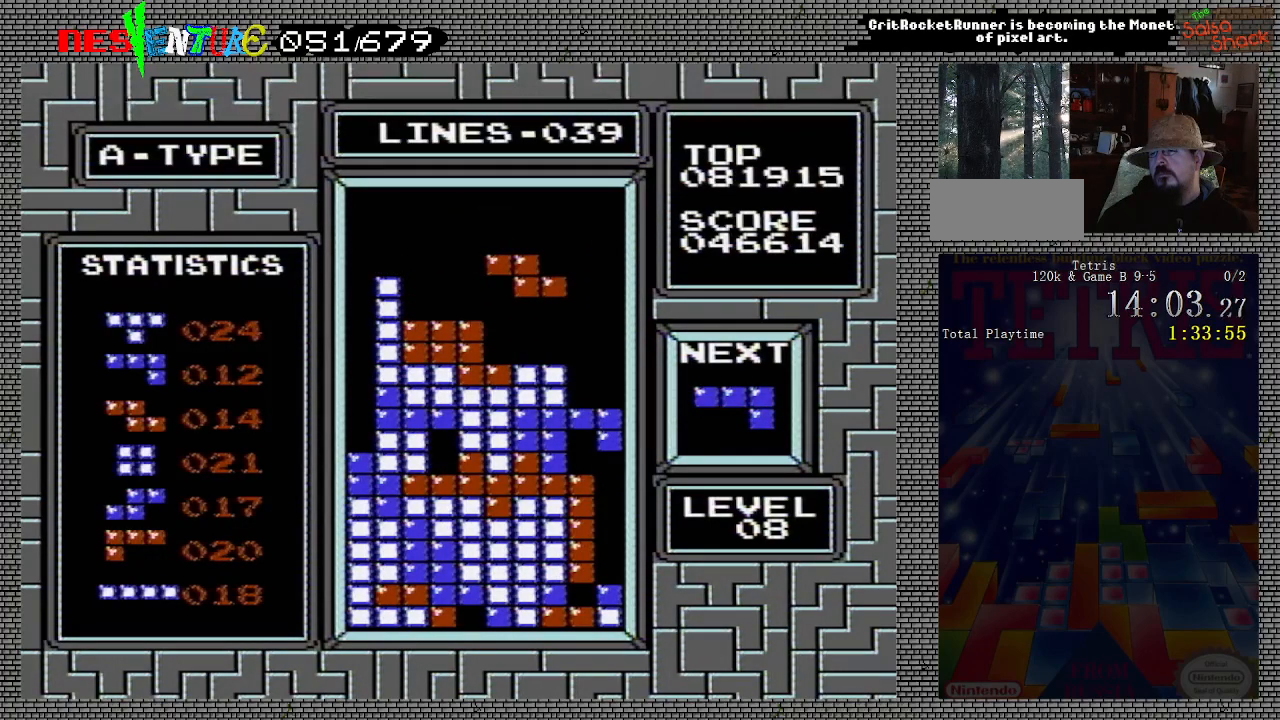
{"buttons": ["DPAD_RIGHT"], "events": [[150, "DPAD_DOWN", "down"], [233, "DPAD_DOWN", "up"], [433, "DPAD_RIGHT", "down"]]}
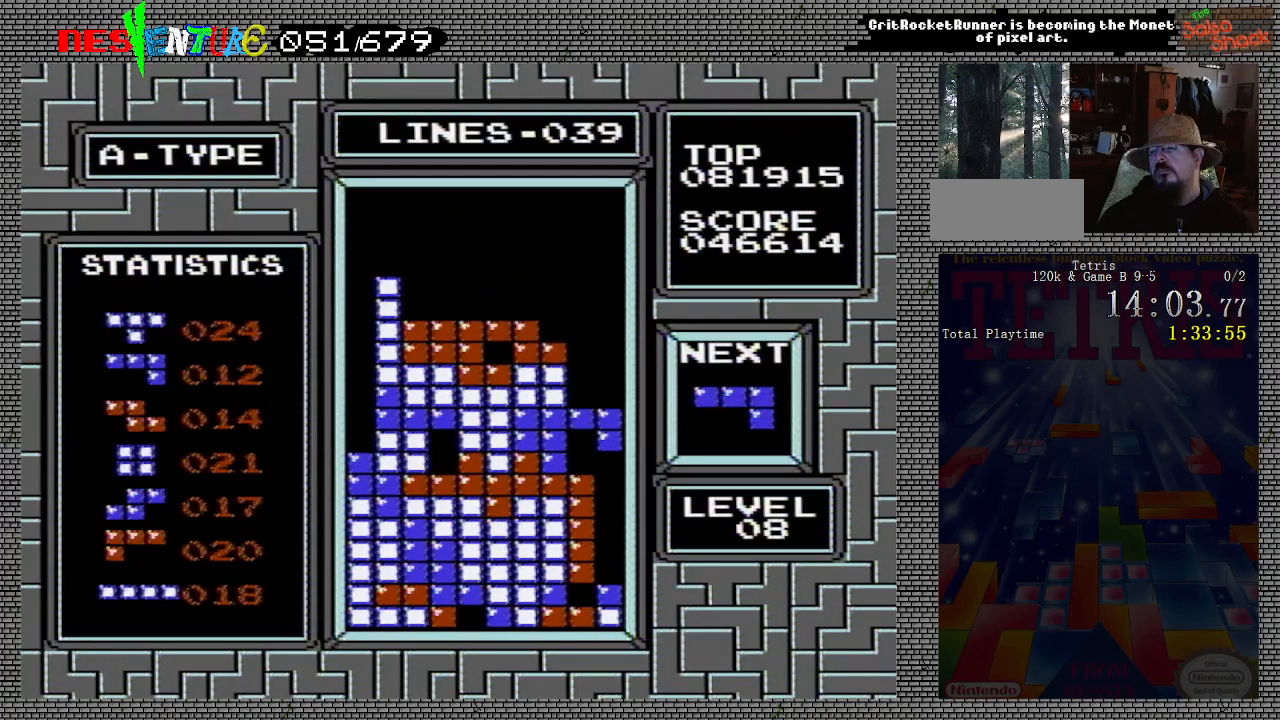
{"buttons": ["DPAD_RIGHT"], "events": []}
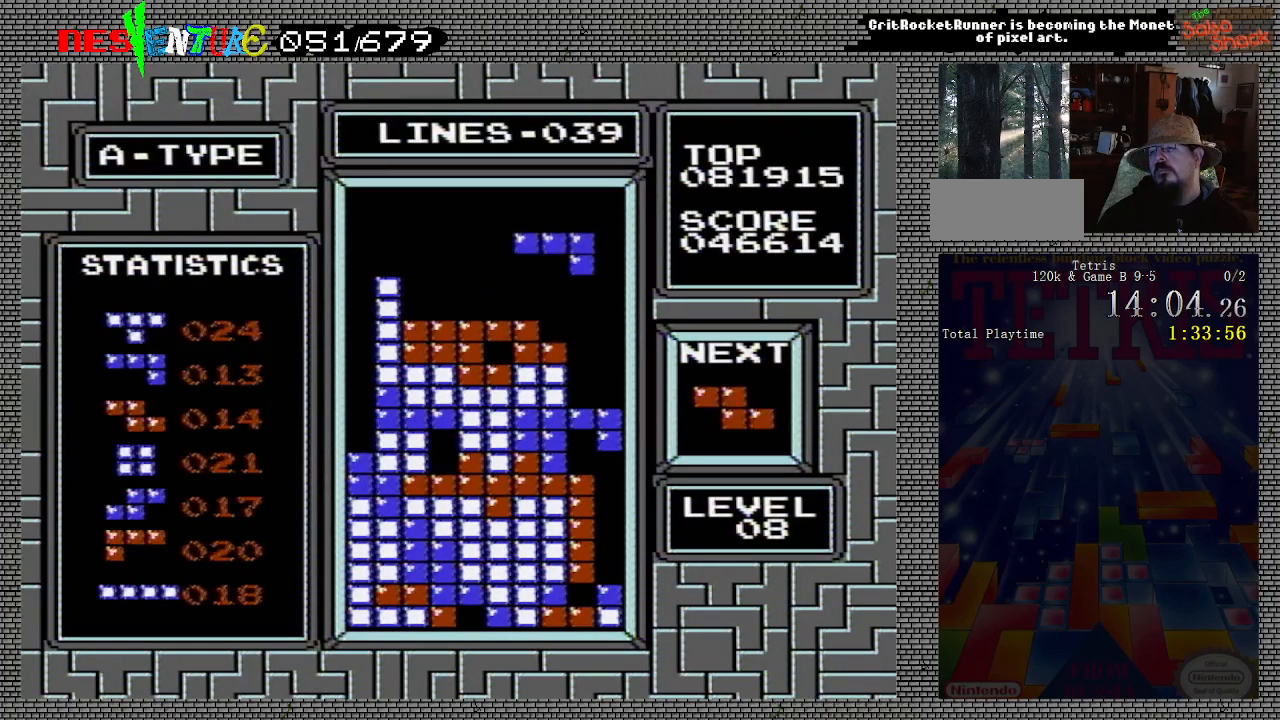
{"buttons": [], "events": [[250, "DPAD_RIGHT", "up"]]}
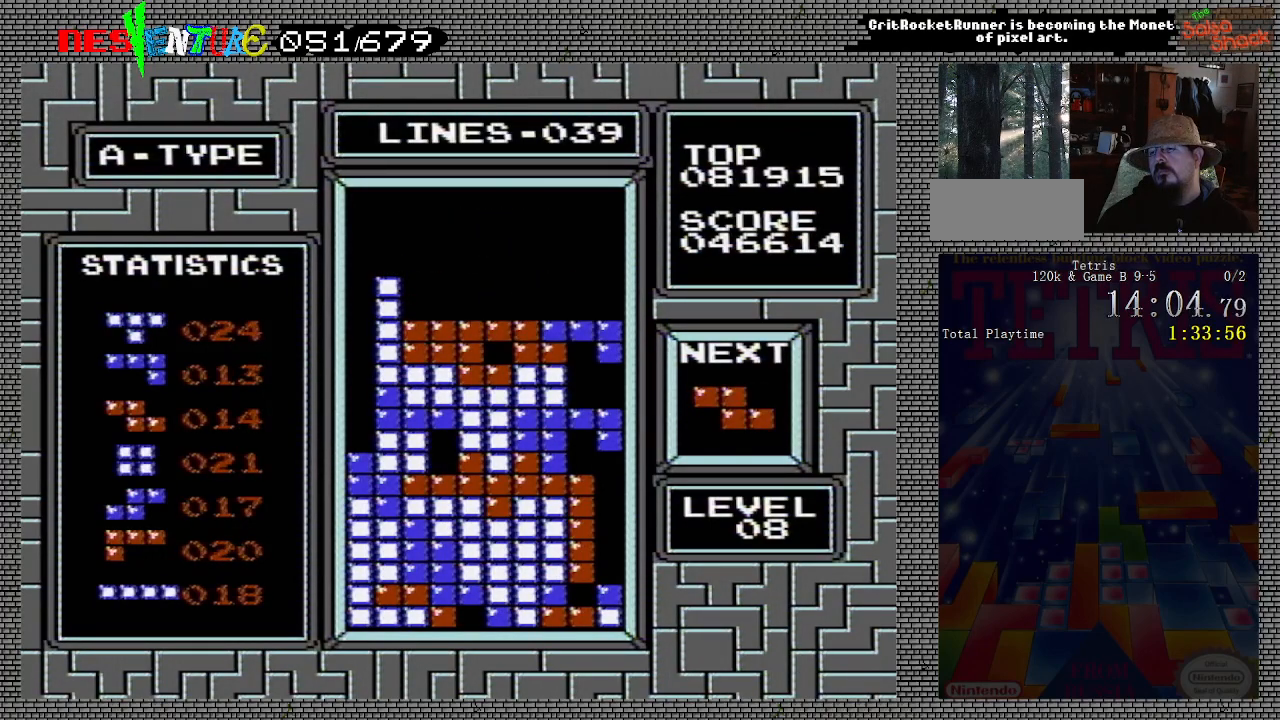
{"buttons": ["DPAD_LEFT"], "events": [[450, "DPAD_LEFT", "down"]]}
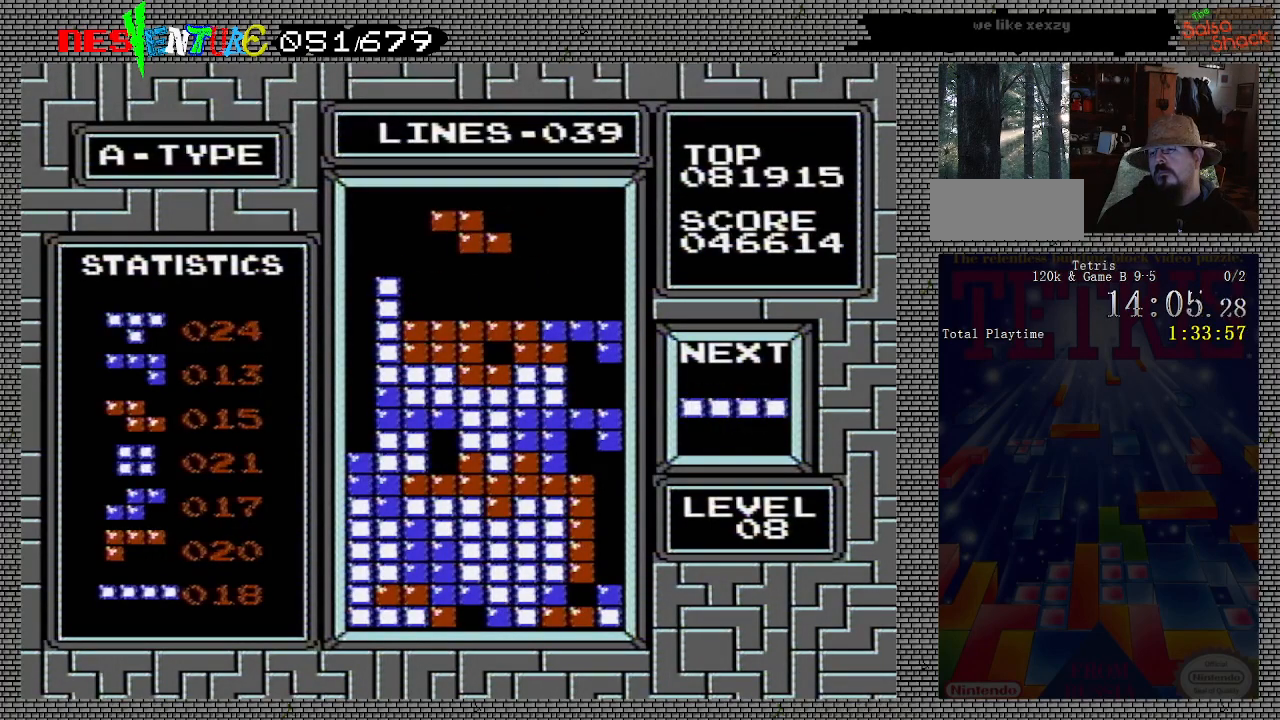
{"buttons": [], "events": [[50, "DPAD_LEFT", "up"], [100, "DPAD_LEFT", "down"], [183, "DPAD_LEFT", "up"]]}
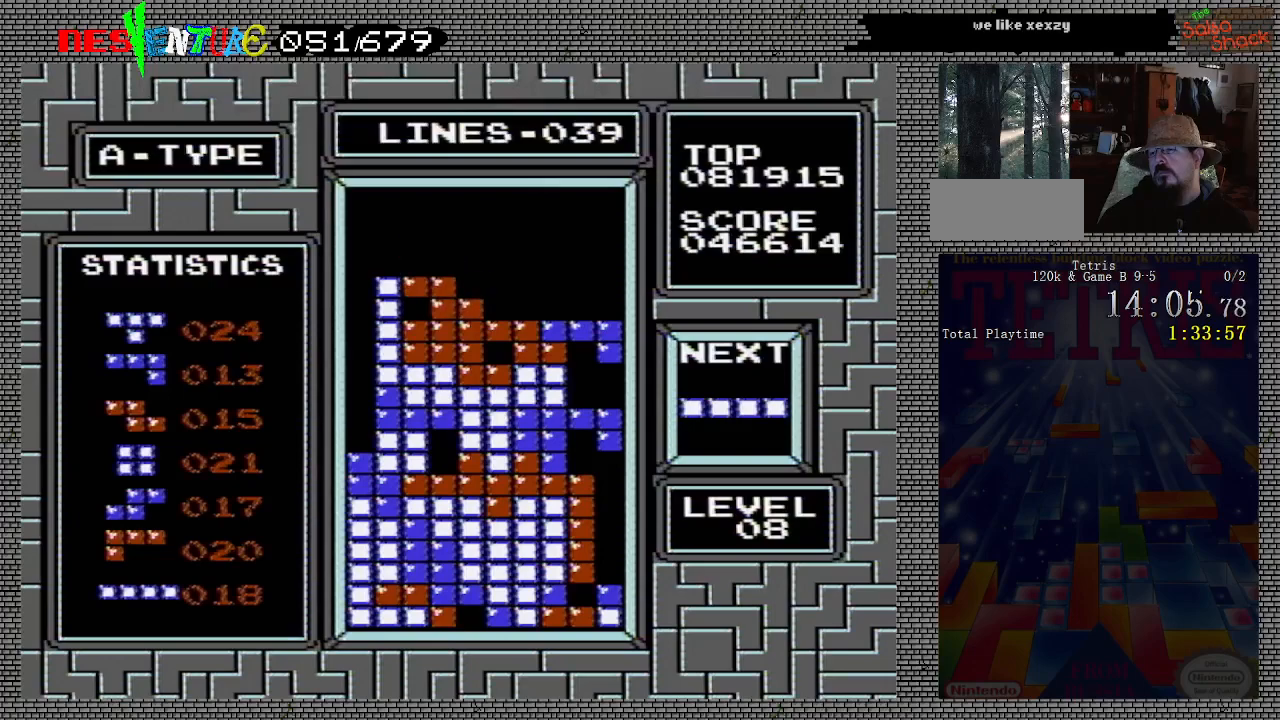
{"buttons": [], "events": []}
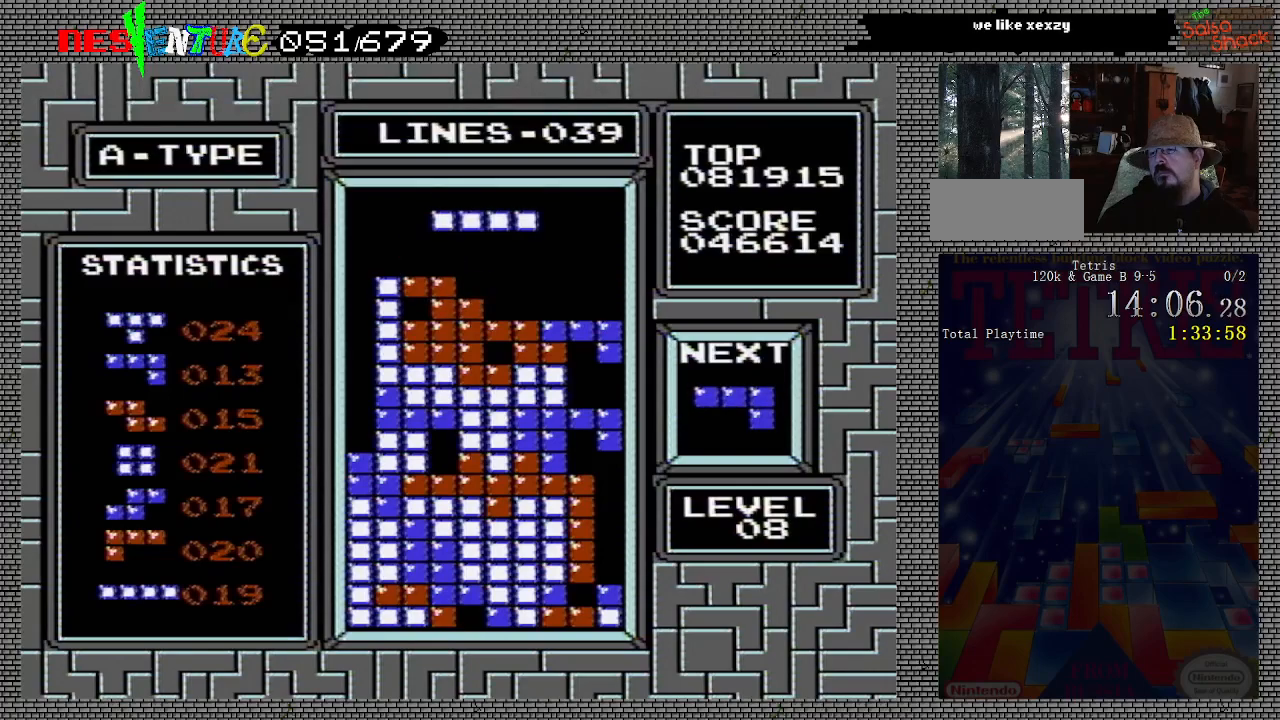
{"buttons": [], "events": [[17, "DPAD_RIGHT", "down"], [67, "DPAD_RIGHT", "up"], [183, "DPAD_RIGHT", "down"], [233, "DPAD_RIGHT", "up"]]}
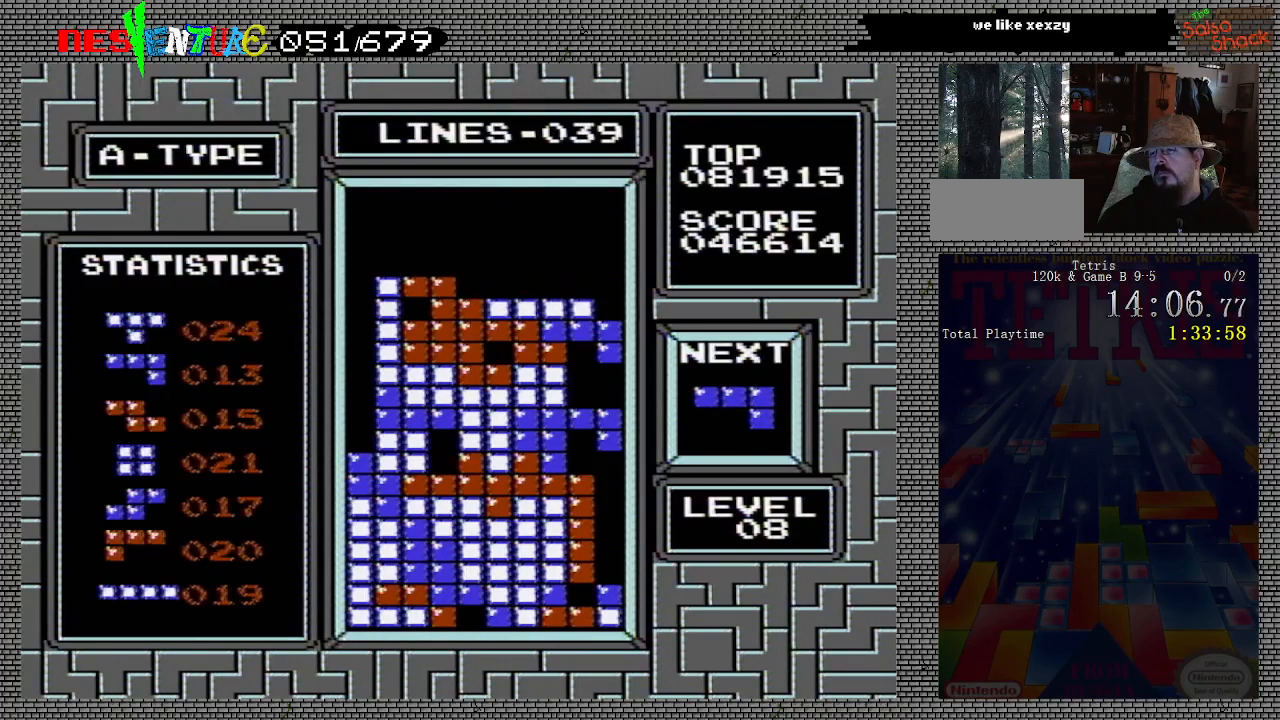
{"buttons": ["DPAD_RIGHT"], "events": [[283, "DPAD_RIGHT", "down"]]}
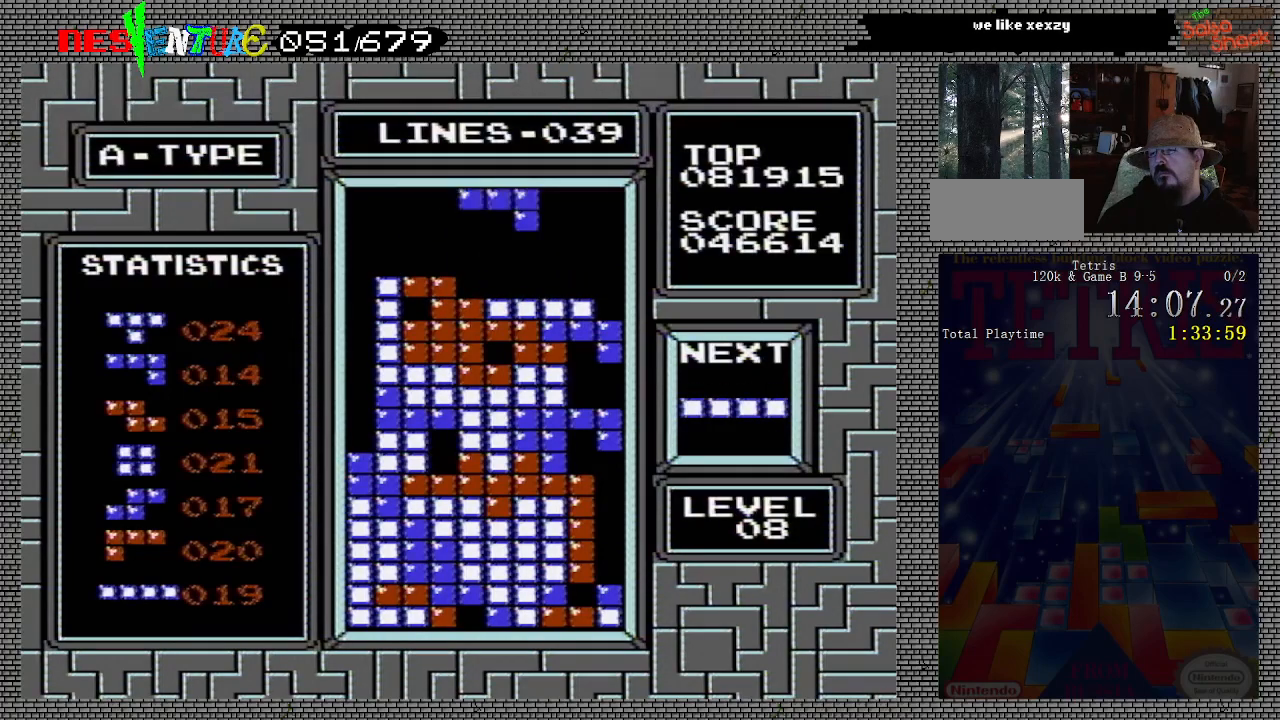
{"buttons": [], "events": [[500, "DPAD_RIGHT", "up"]]}
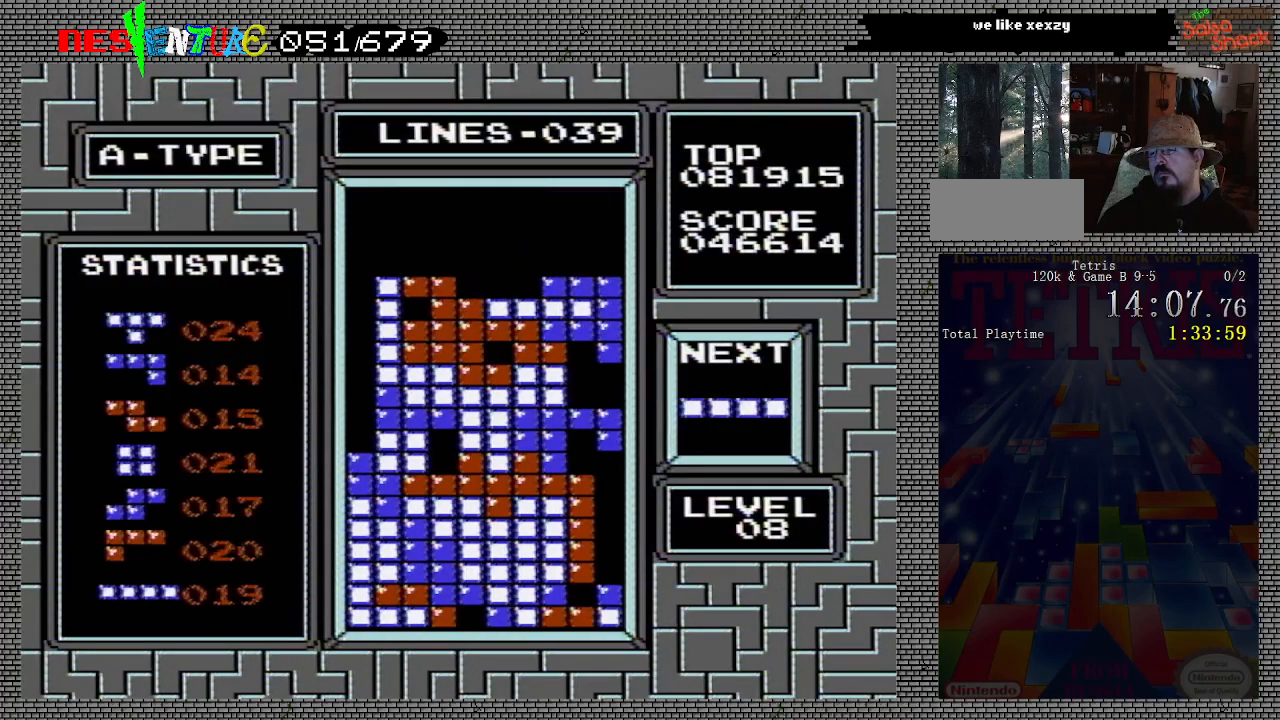
{"buttons": ["DPAD_LEFT"], "events": [[250, "DPAD_LEFT", "down"]]}
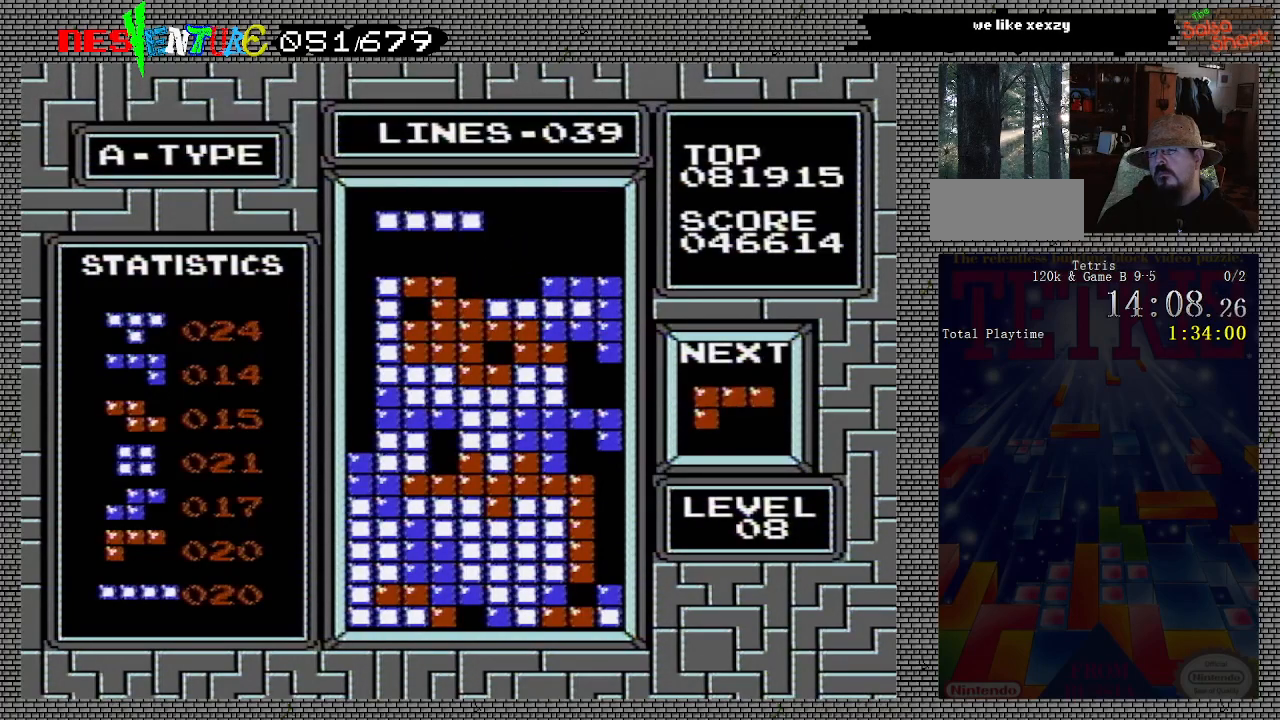
{"buttons": ["DPAD_LEFT"], "events": [[150, "A", "down"], [250, "A", "up"]]}
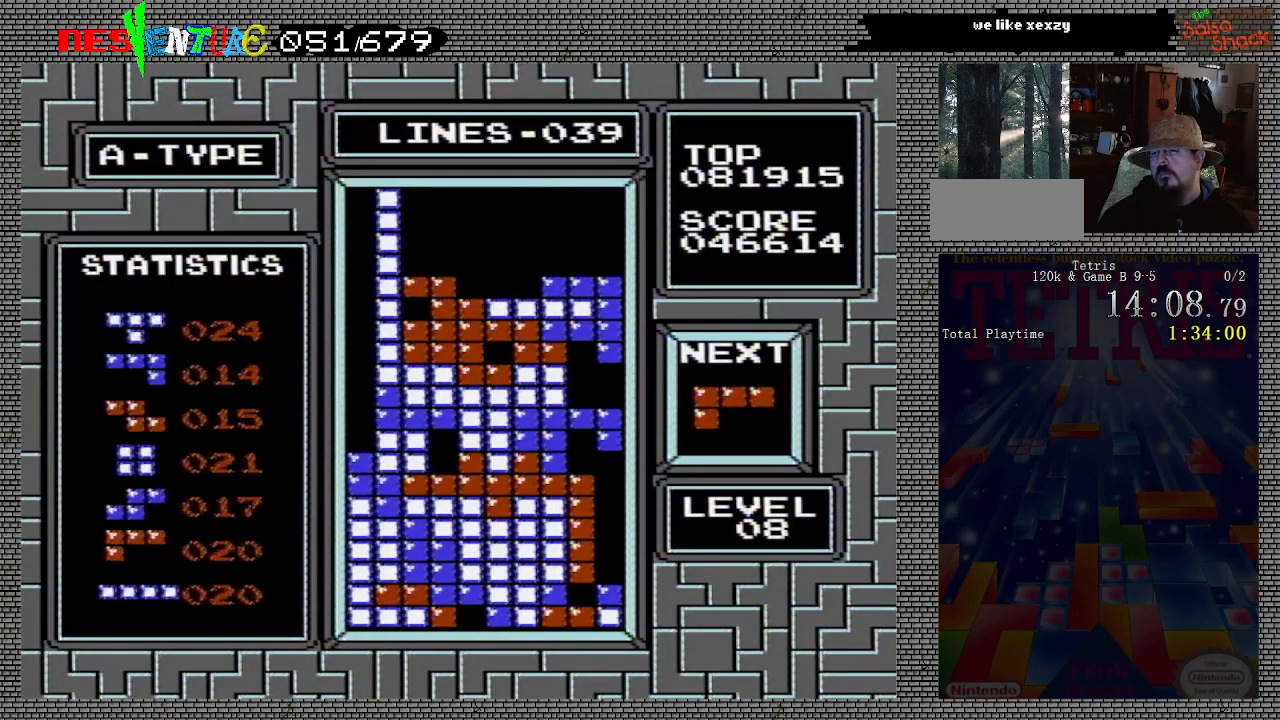
{"buttons": ["DPAD_LEFT"], "events": []}
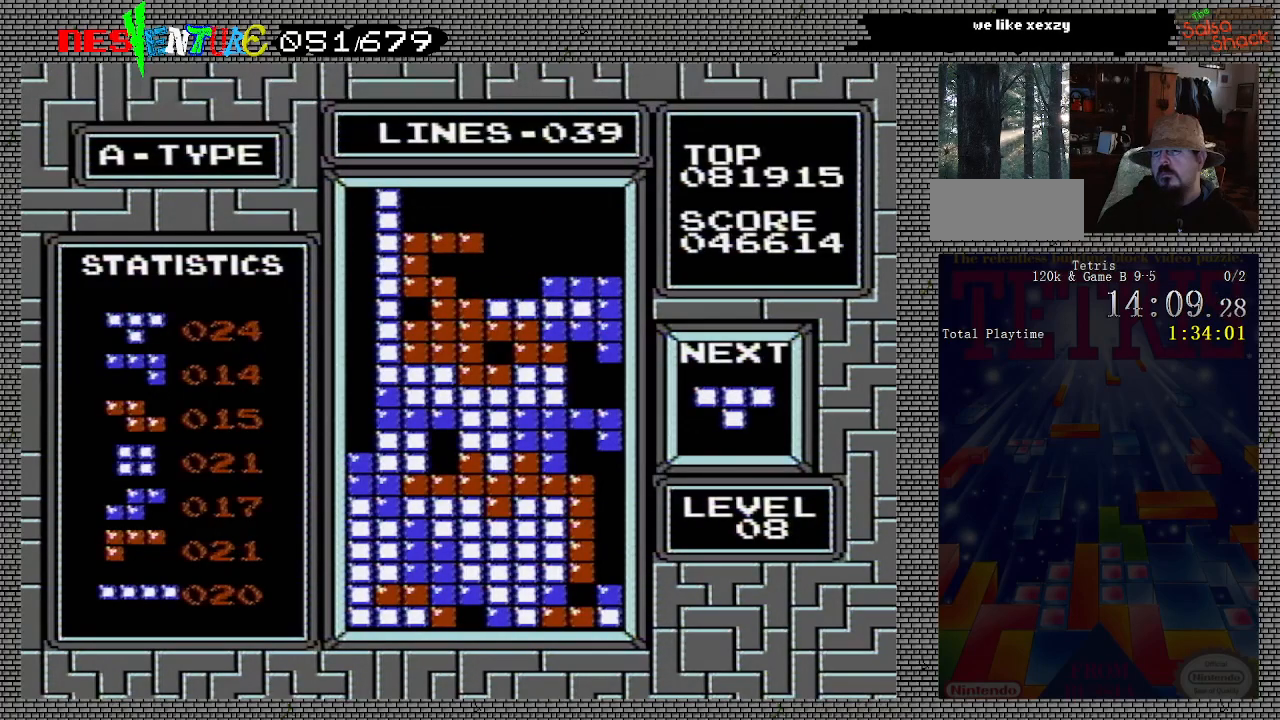
{"buttons": [], "events": [[33, "DPAD_LEFT", "up"]]}